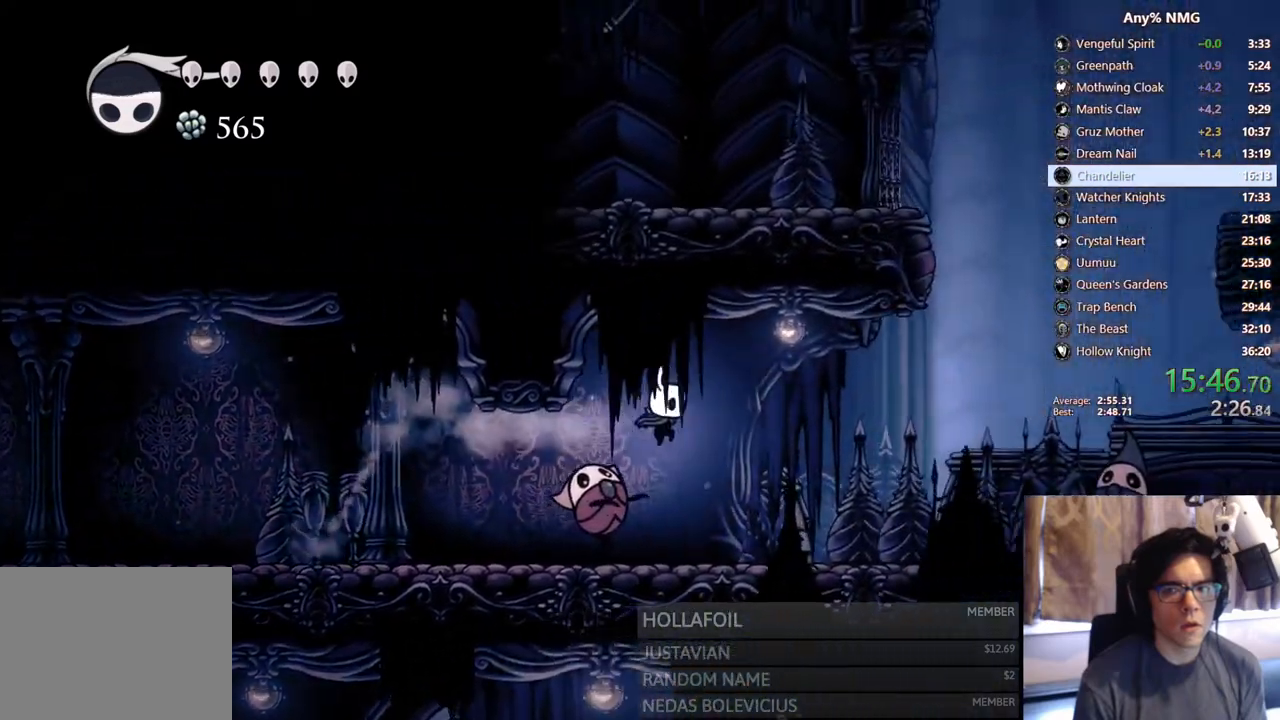
Gameplay with a controller (Xbox layout); each line is a JSON object with the inputs held at the frame after it. "events" lists button and stick changes between this image and that frame as [ms after this image, input, new state], when the widget could be followed in between. Not read: HOME L3 R3.
{"buttons": ["R2", "DPAD_RIGHT"], "left_stick": "center", "right_stick": "center", "events": [[17, "DPAD_DOWN", "down"], [67, "DPAD_RIGHT", "up"], [83, "X", "down"], [150, "DPAD_RIGHT", "down"], [250, "DPAD_DOWN", "up"], [300, "R2", "down"], [350, "X", "up"]]}
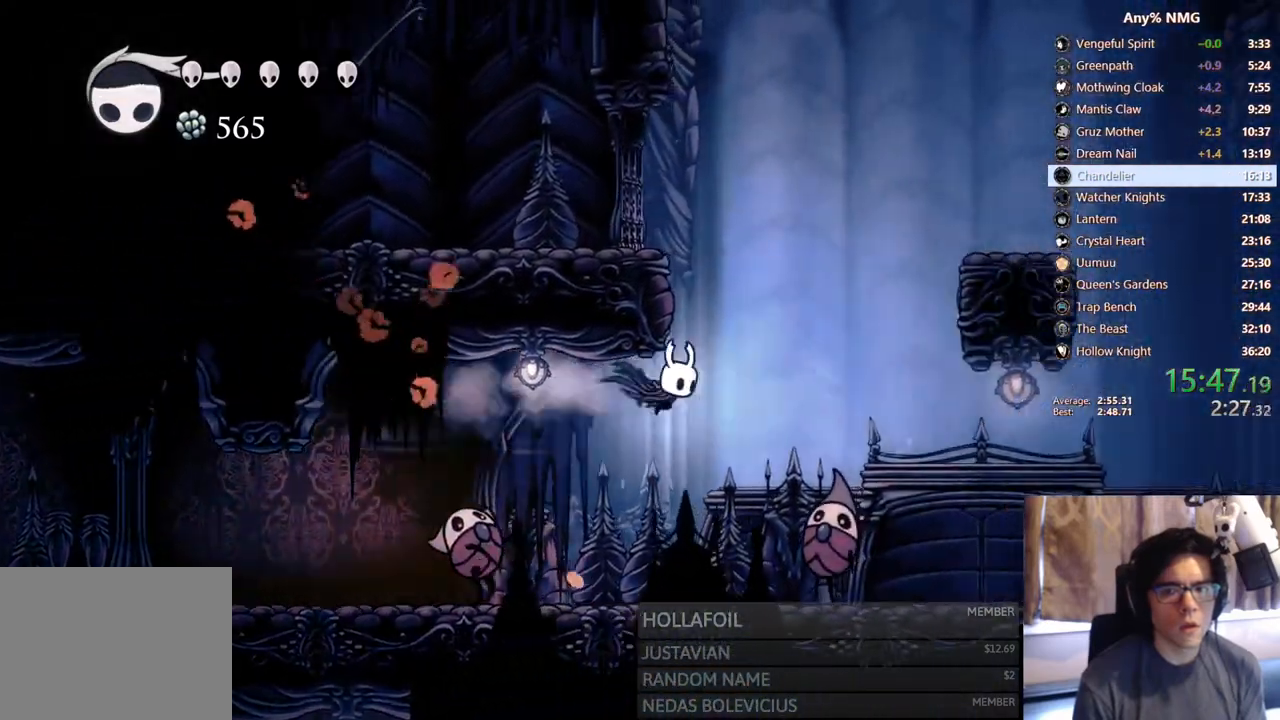
{"buttons": ["R2", "DPAD_RIGHT"], "left_stick": "center", "right_stick": "center", "events": [[83, "R2", "up"], [100, "DPAD_DOWN", "down"], [133, "DPAD_RIGHT", "up"], [183, "X", "down"], [333, "DPAD_RIGHT", "down"], [383, "DPAD_DOWN", "up"], [450, "R2", "down"], [450, "X", "up"]]}
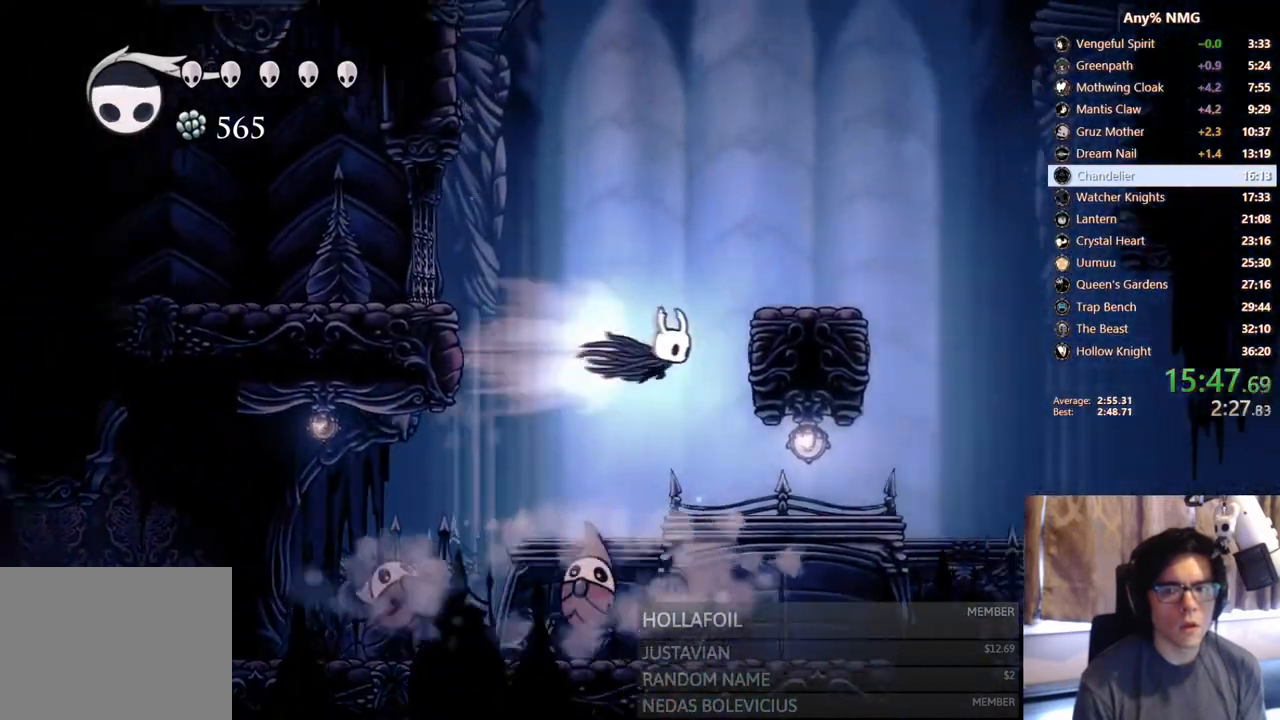
{"buttons": ["DPAD_RIGHT"], "left_stick": "center", "right_stick": "center", "events": [[167, "R2", "up"], [200, "A", "down"], [400, "A", "up"]]}
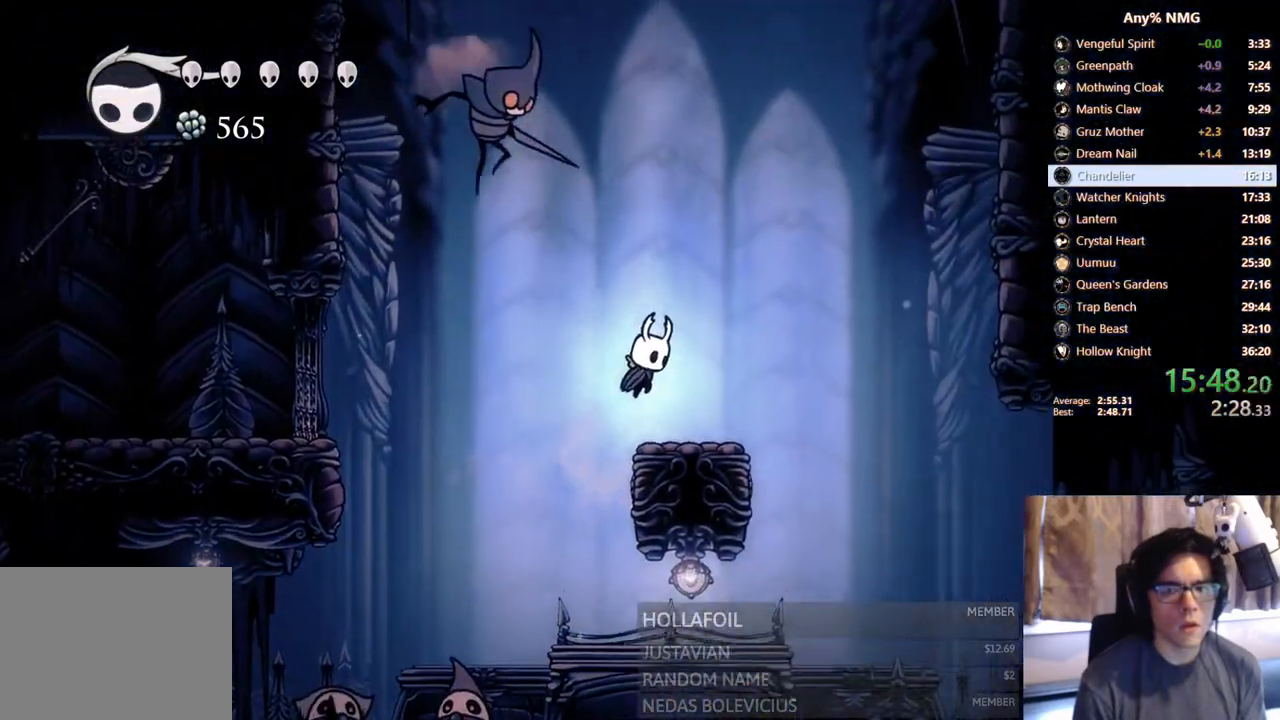
{"buttons": ["A", "DPAD_RIGHT"], "left_stick": "center", "right_stick": "center", "events": [[133, "A", "down"]]}
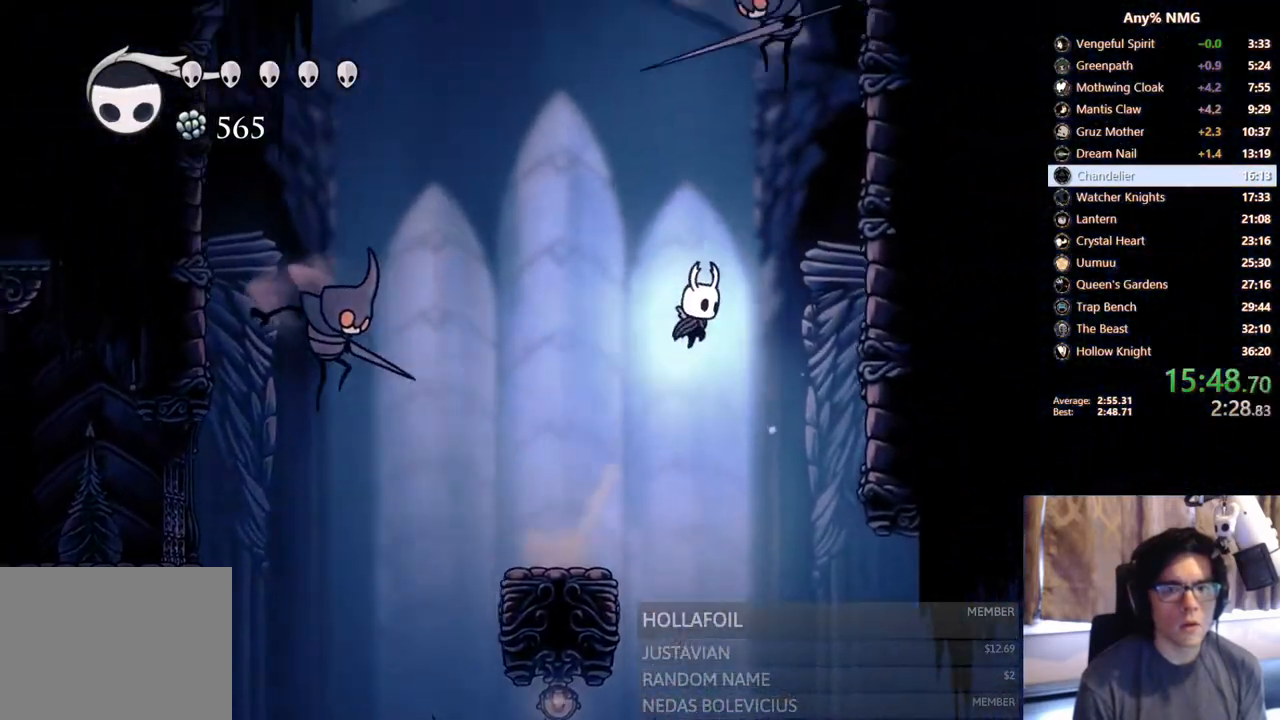
{"buttons": ["A", "DPAD_RIGHT"], "left_stick": "center", "right_stick": "center", "events": [[117, "R2", "down"], [300, "A", "up"], [317, "R2", "up"], [333, "A", "down"]]}
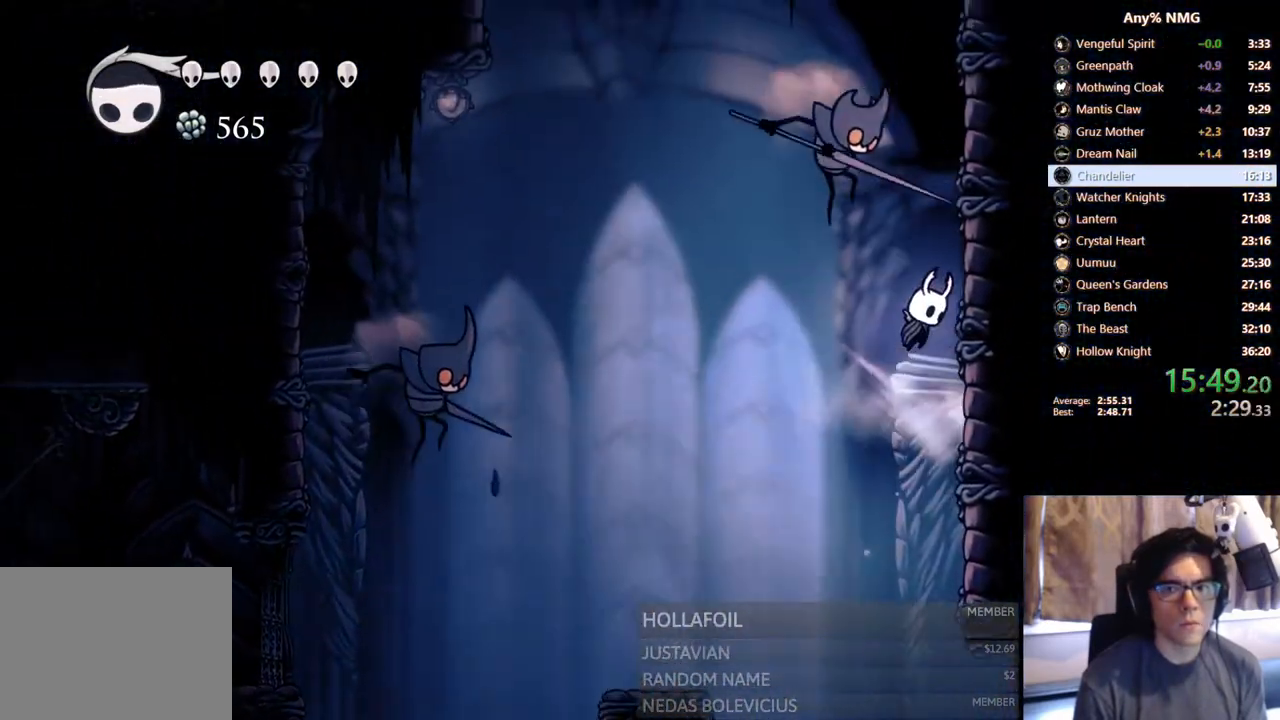
{"buttons": ["DPAD_RIGHT"], "left_stick": "center", "right_stick": "center", "events": [[117, "A", "up"], [183, "A", "down"], [450, "A", "up"]]}
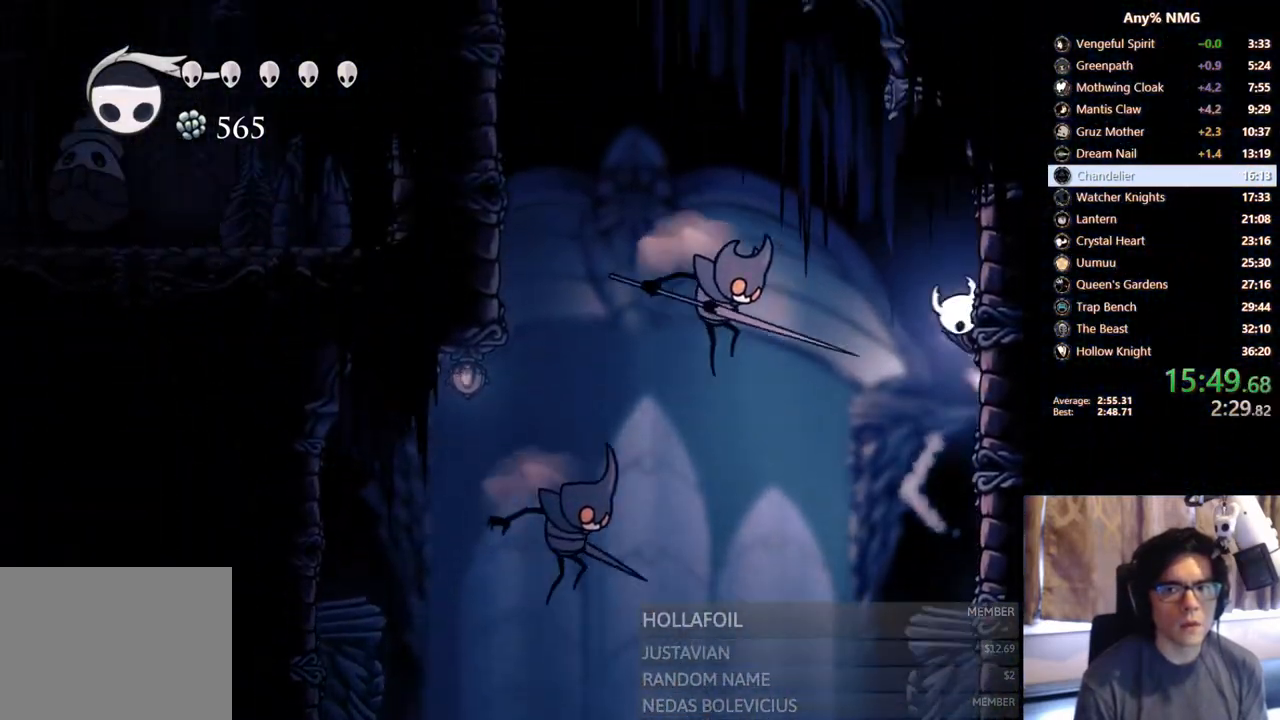
{"buttons": ["A", "DPAD_UP", "DPAD_RIGHT"], "left_stick": "center", "right_stick": "center", "events": [[17, "A", "down"], [300, "A", "up"], [317, "DPAD_UP", "down"], [350, "A", "down"]]}
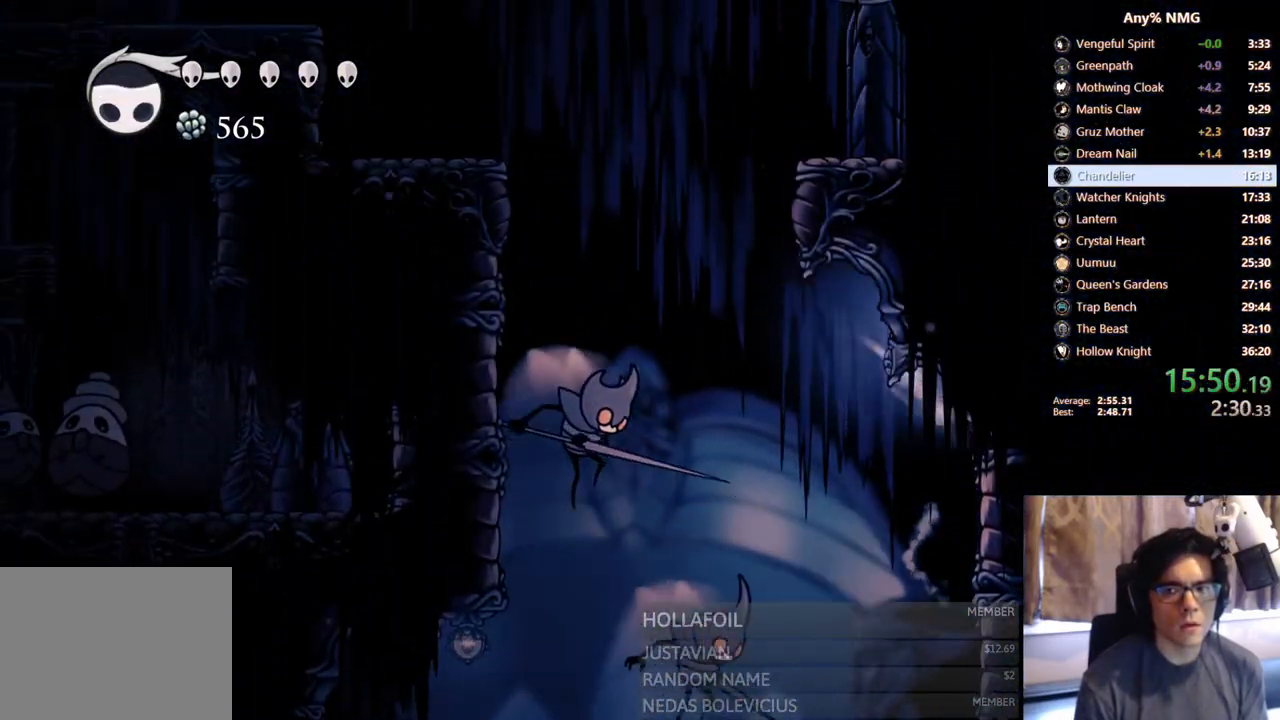
{"buttons": ["A"], "left_stick": "center", "right_stick": "center", "events": [[100, "X", "down"], [283, "X", "up"], [300, "A", "up"], [417, "A", "down"], [417, "DPAD_UP", "up"], [500, "DPAD_RIGHT", "up"]]}
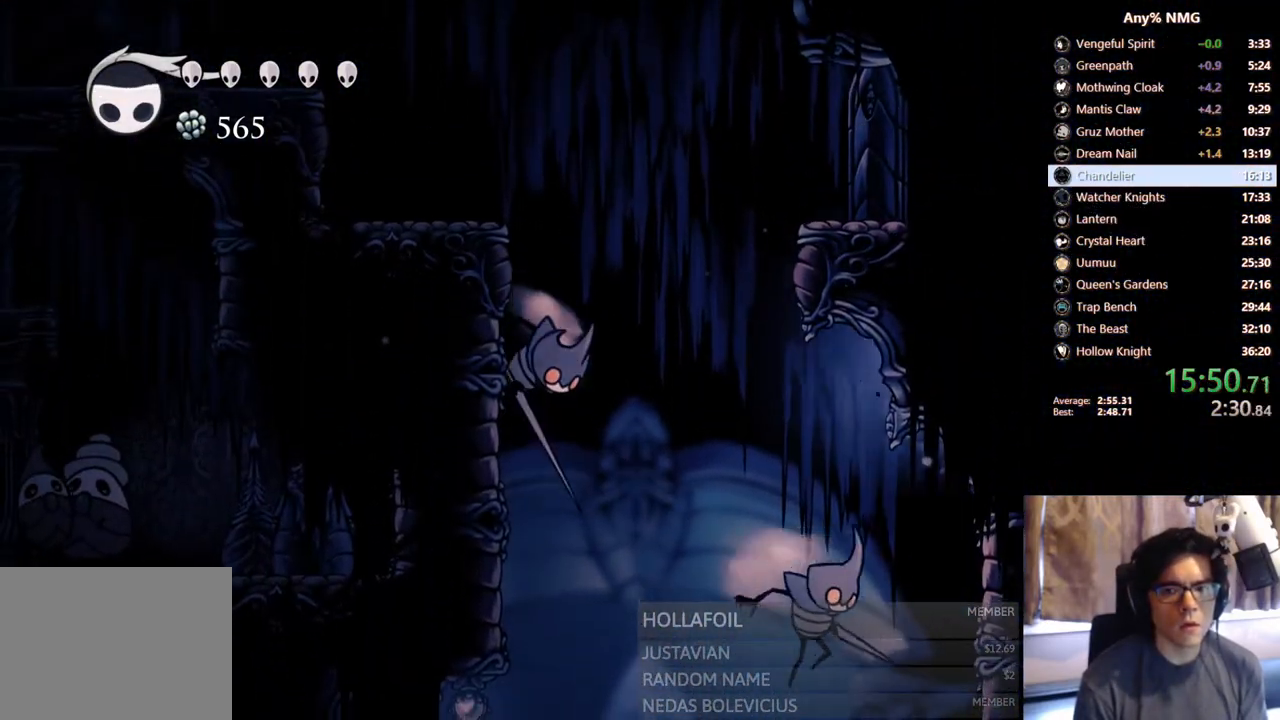
{"buttons": ["R2", "DPAD_LEFT"], "left_stick": "center", "right_stick": "center", "events": [[33, "DPAD_LEFT", "down"], [183, "A", "up"], [400, "R2", "down"]]}
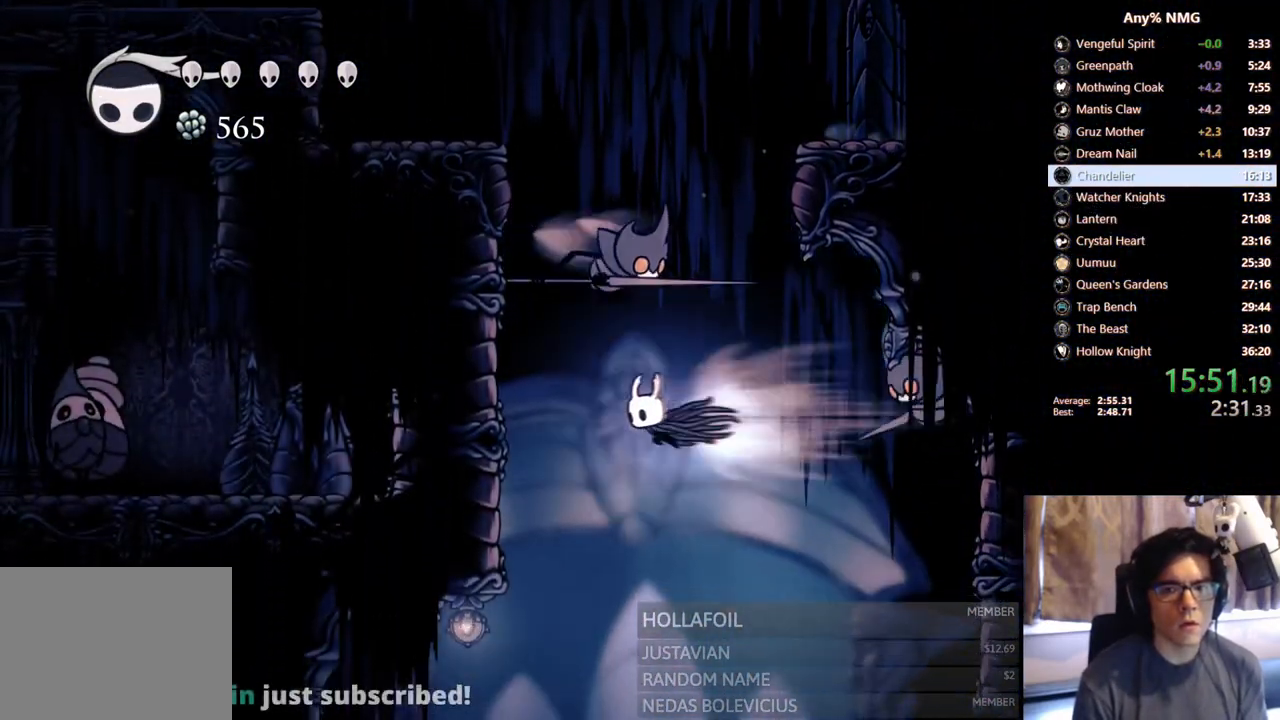
{"buttons": ["A", "DPAD_LEFT"], "left_stick": "center", "right_stick": "center", "events": [[200, "R2", "up"], [283, "A", "down"]]}
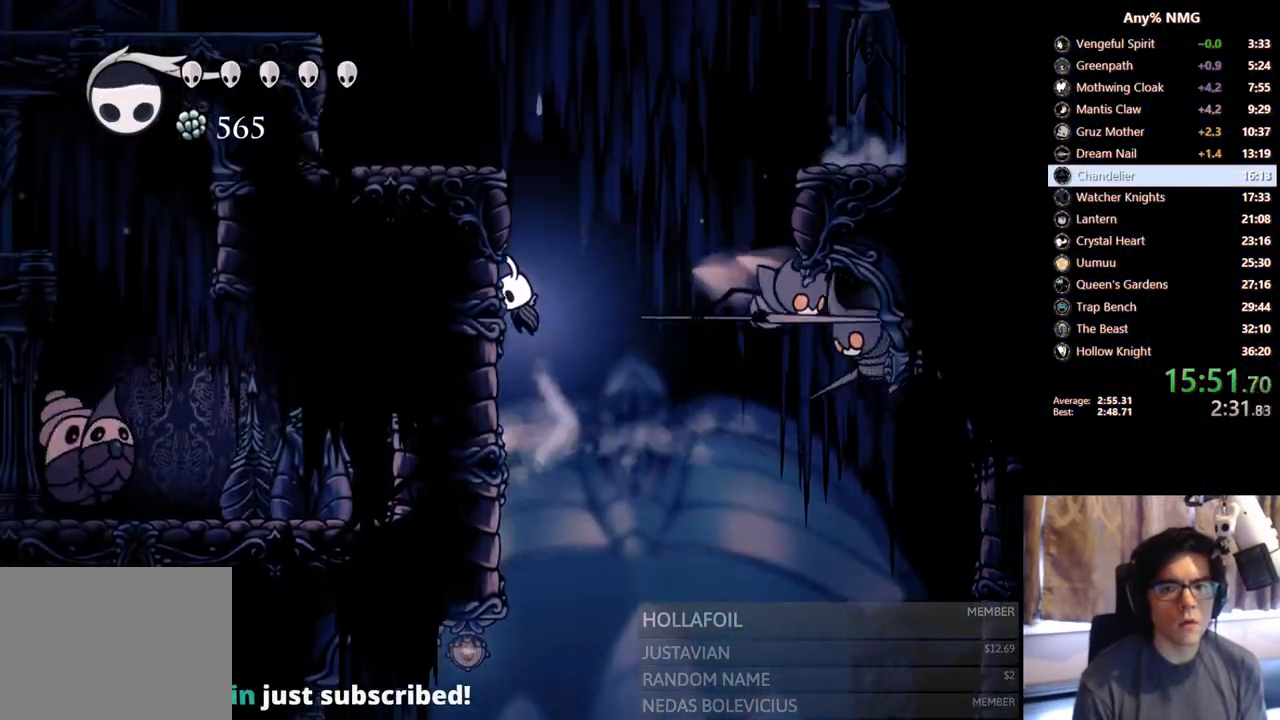
{"buttons": ["DPAD_DOWN", "DPAD_RIGHT"], "left_stick": "center", "right_stick": "center", "events": [[67, "A", "up"], [100, "A", "down"], [133, "DPAD_LEFT", "up"], [150, "DPAD_DOWN", "down"], [167, "DPAD_RIGHT", "down"], [417, "A", "up"]]}
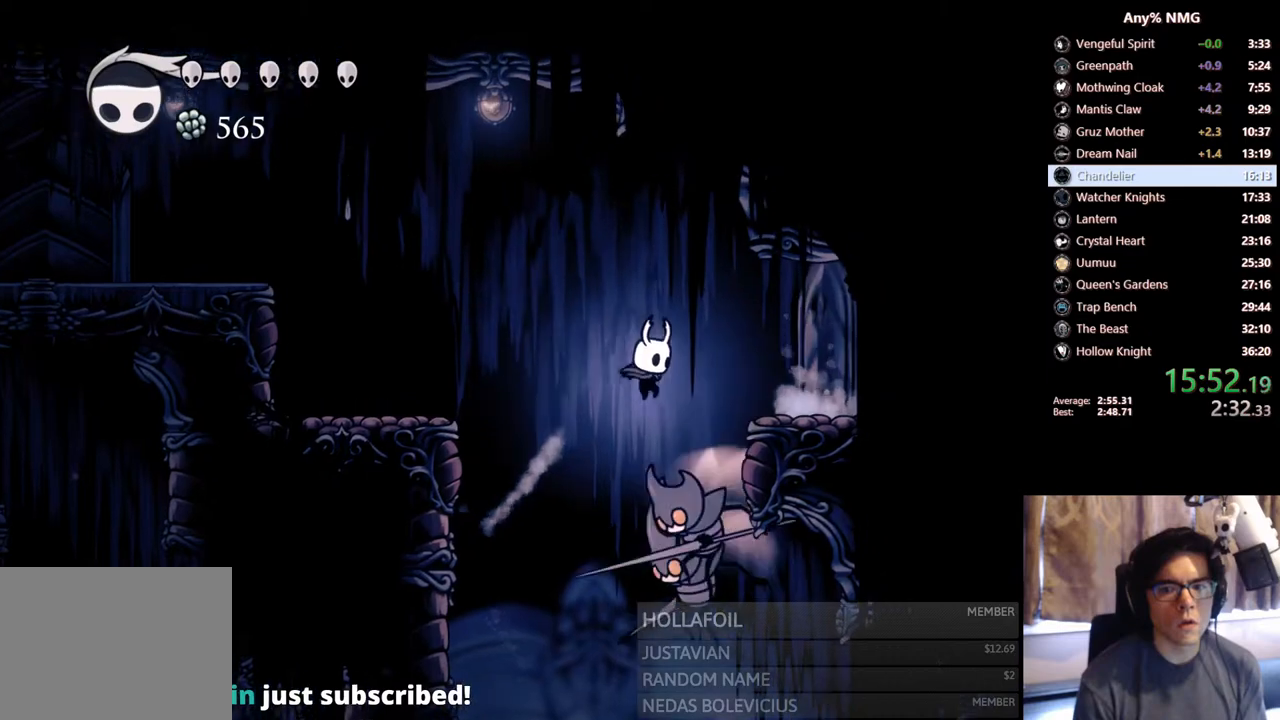
{"buttons": ["DPAD_LEFT"], "left_stick": "center", "right_stick": "center", "events": [[33, "X", "down"], [167, "R2", "down"], [283, "X", "up"], [333, "DPAD_DOWN", "up"], [383, "R2", "up"], [400, "DPAD_RIGHT", "up"], [433, "DPAD_LEFT", "down"]]}
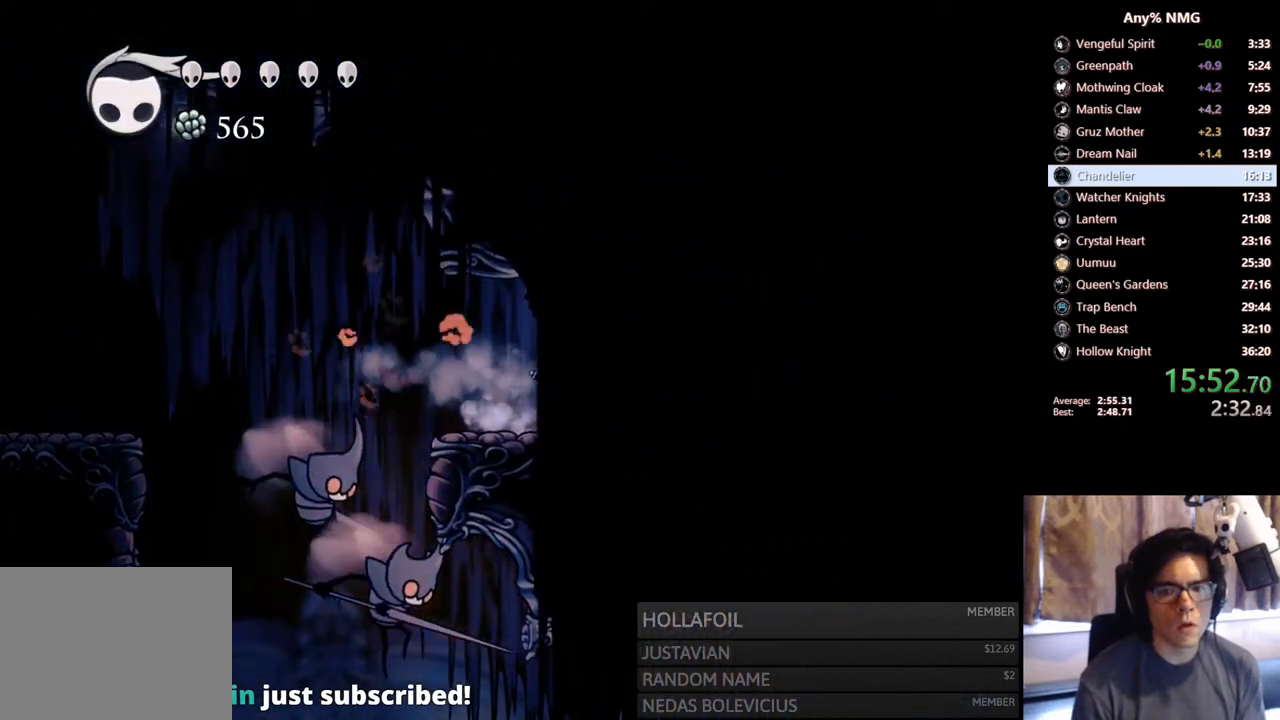
{"buttons": ["R2", "DPAD_RIGHT"], "left_stick": "center", "right_stick": "center", "events": [[33, "DPAD_LEFT", "up"], [83, "DPAD_RIGHT", "down"], [150, "A", "down"], [333, "R2", "down"], [350, "A", "up"]]}
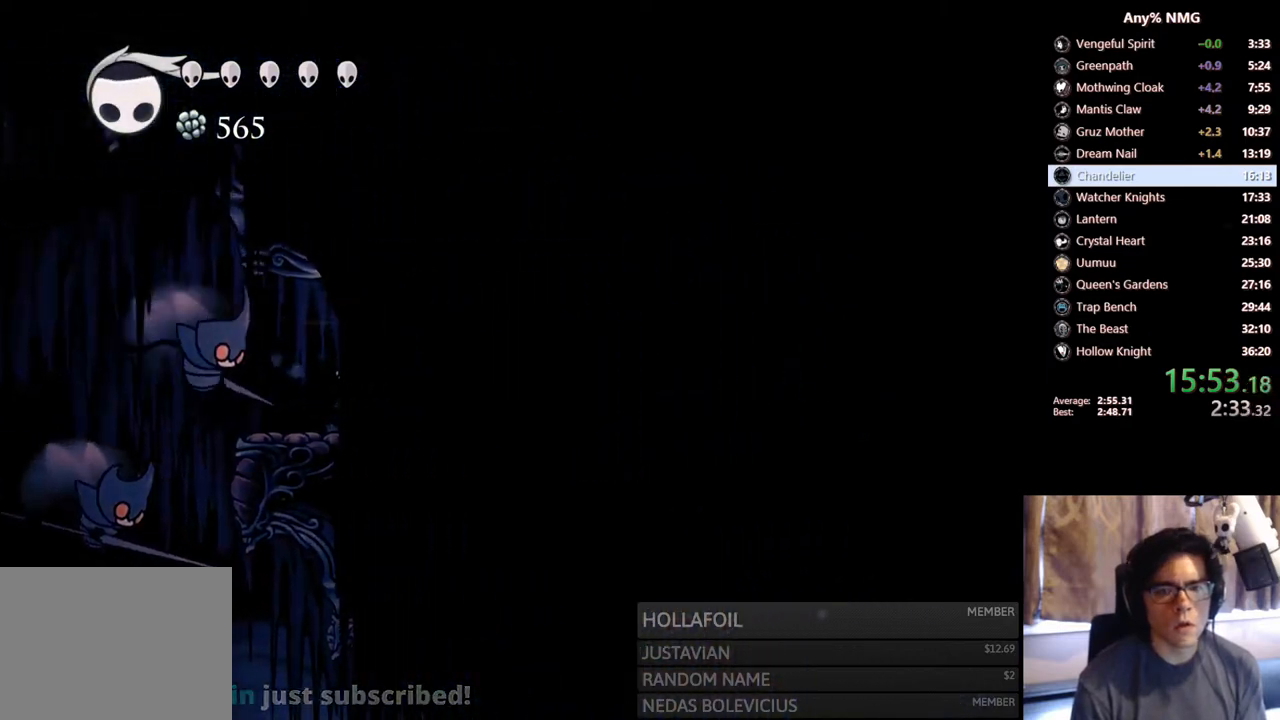
{"buttons": ["R2", "DPAD_UP", "DPAD_RIGHT"], "left_stick": "center", "right_stick": "center", "events": [[117, "R2", "up"], [350, "R2", "down"], [483, "DPAD_UP", "down"]]}
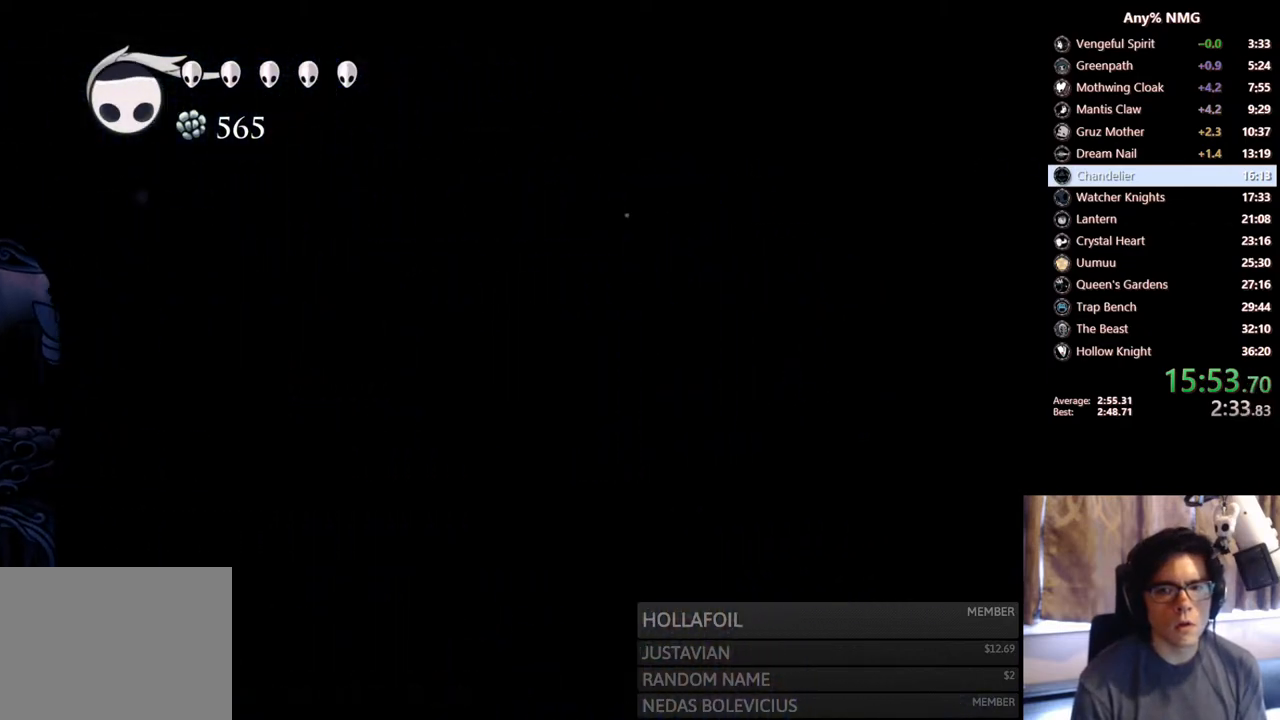
{"buttons": ["A"], "left_stick": "center", "right_stick": "center", "events": [[100, "R2", "up"], [233, "DPAD_RIGHT", "up"], [233, "X", "down"], [417, "X", "up"], [433, "DPAD_UP", "up"], [500, "A", "down"]]}